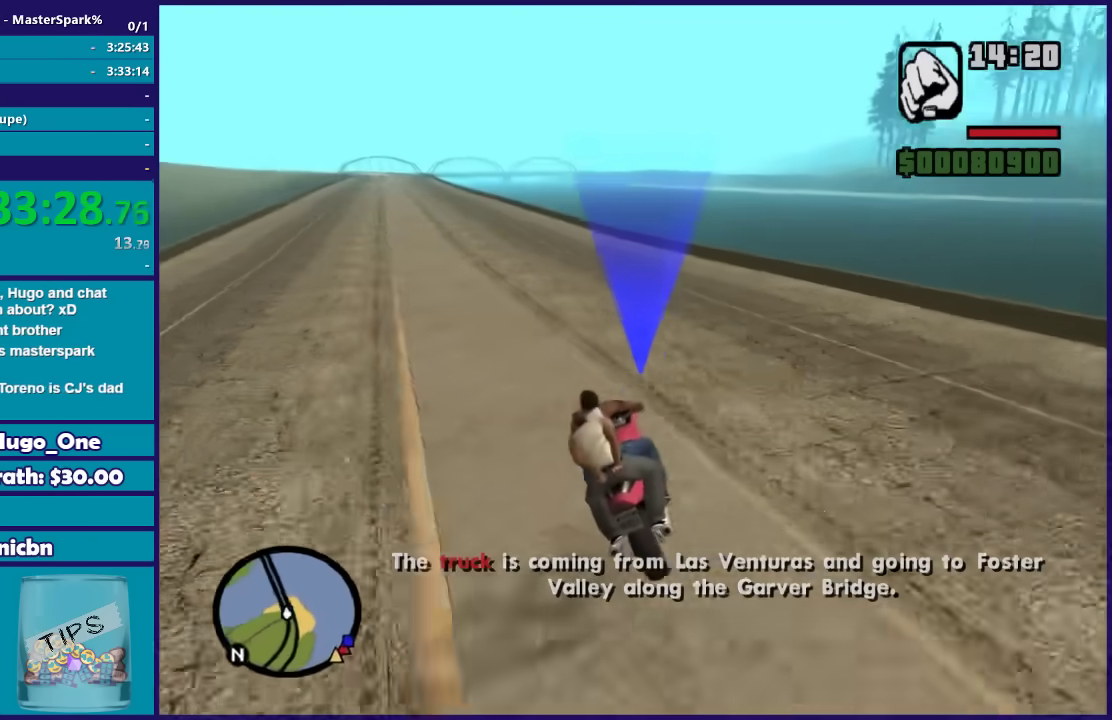
Gameplay with a controller (Xbox layout); each line is a JSON object with the inputs held at the frame after it. "events" lists button and stick changes between this image and that frame as [ms after this image, input, new state], when the widget could be followed in between.
{"buttons": ["R2"], "left_stick": "center", "right_stick": "down-left"}
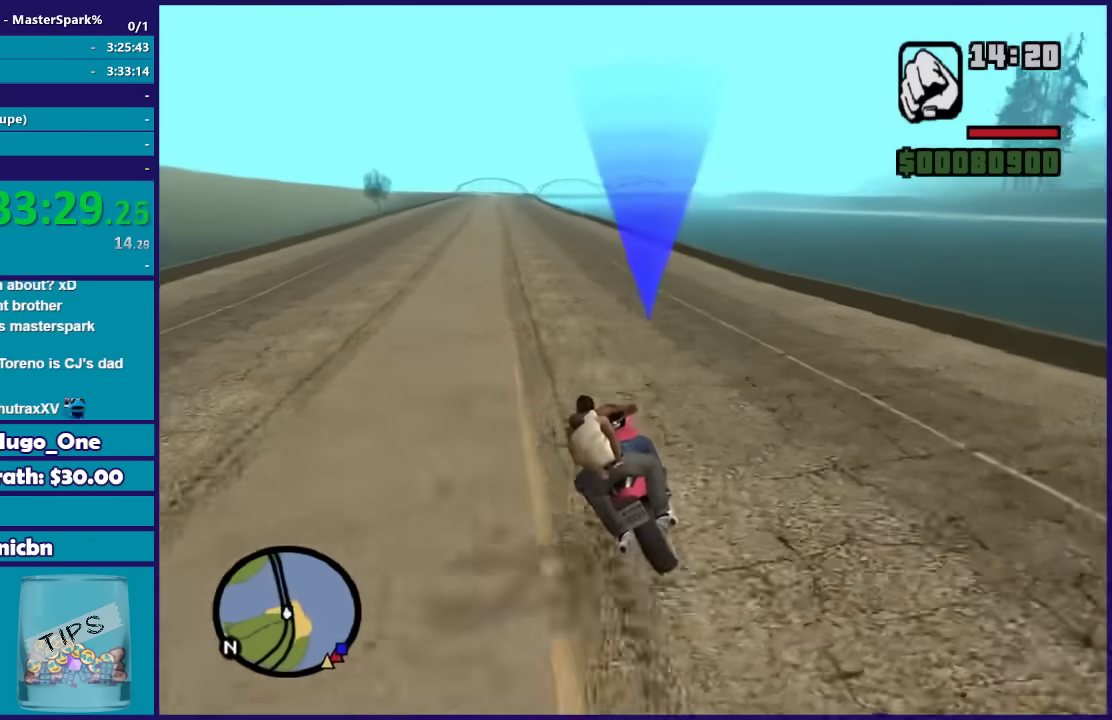
{"buttons": ["R2"], "left_stick": "center", "right_stick": "down", "events": [[33, "left_stick", "left"], [167, "left_stick", "center"], [167, "right_stick", "down"]]}
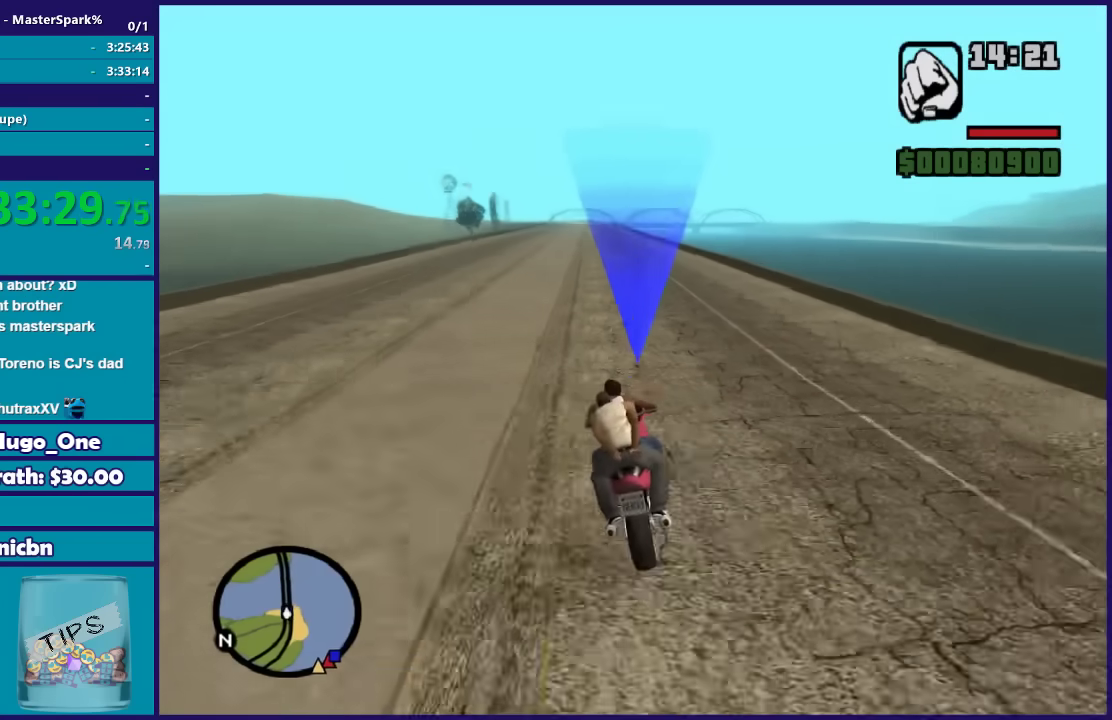
{"buttons": ["R2"], "left_stick": "center", "right_stick": "center", "events": [[67, "left_stick", "up-left"], [167, "left_stick", "center"], [234, "right_stick", "center"]]}
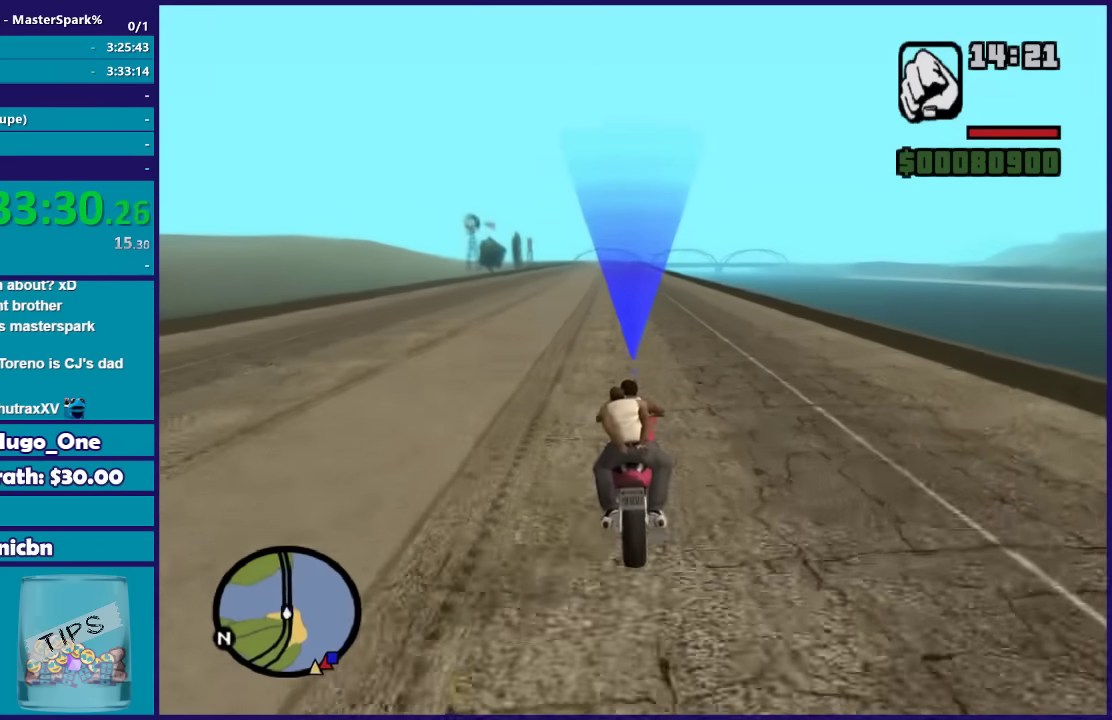
{"buttons": ["R2"], "left_stick": "center", "right_stick": "center", "events": [[167, "left_stick", "left"], [300, "left_stick", "center"]]}
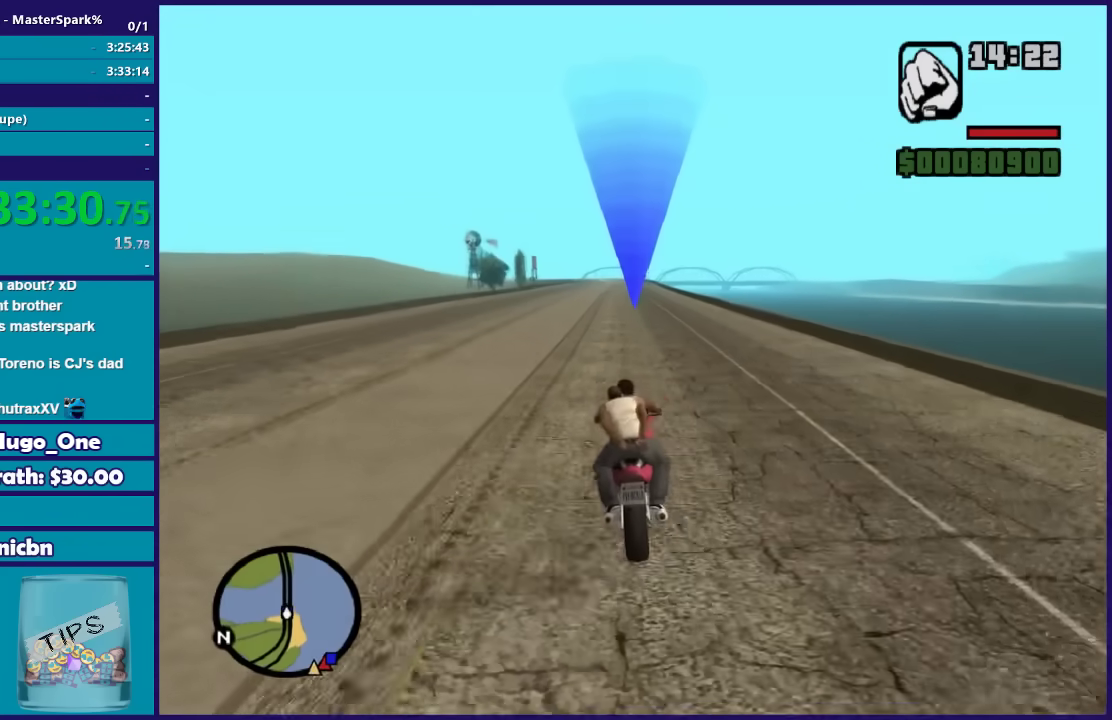
{"buttons": ["R2"], "left_stick": "center", "right_stick": "center", "events": []}
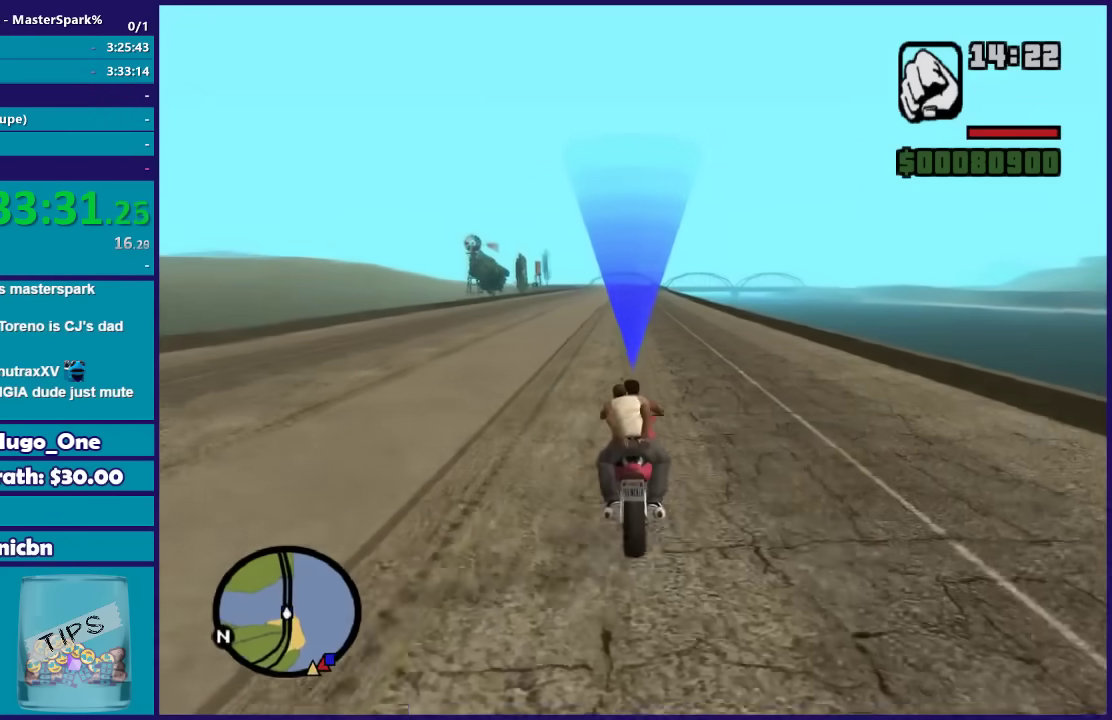
{"buttons": ["R2"], "left_stick": "center", "right_stick": "center", "events": []}
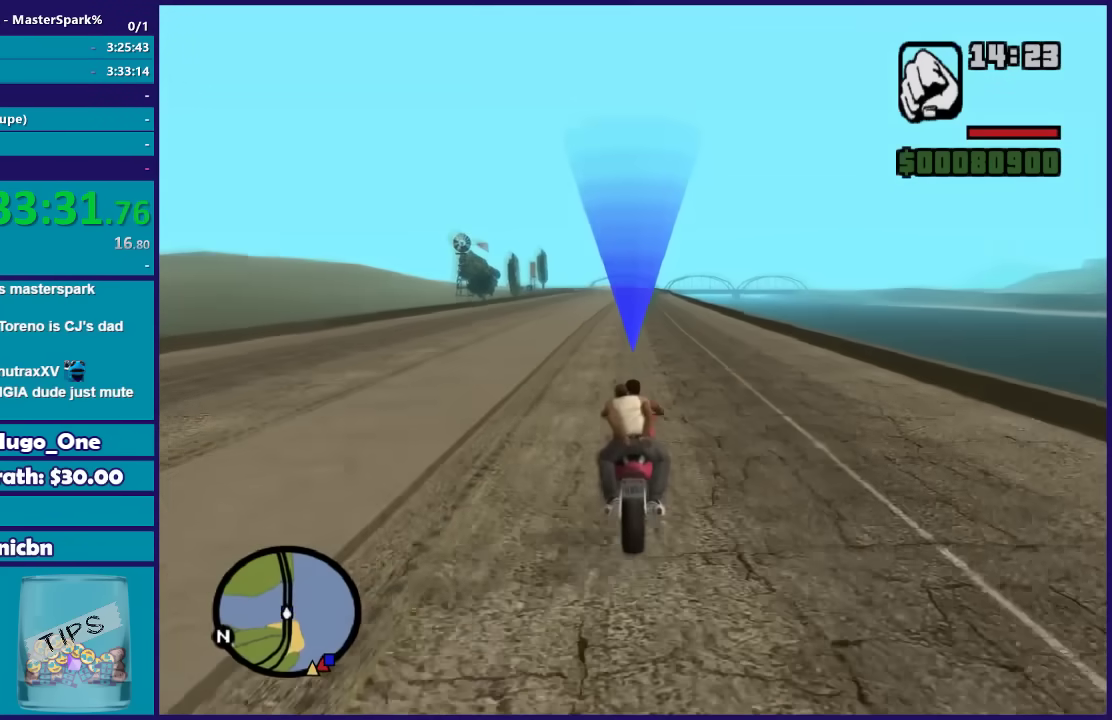
{"buttons": ["R2"], "left_stick": "center", "right_stick": "center", "events": []}
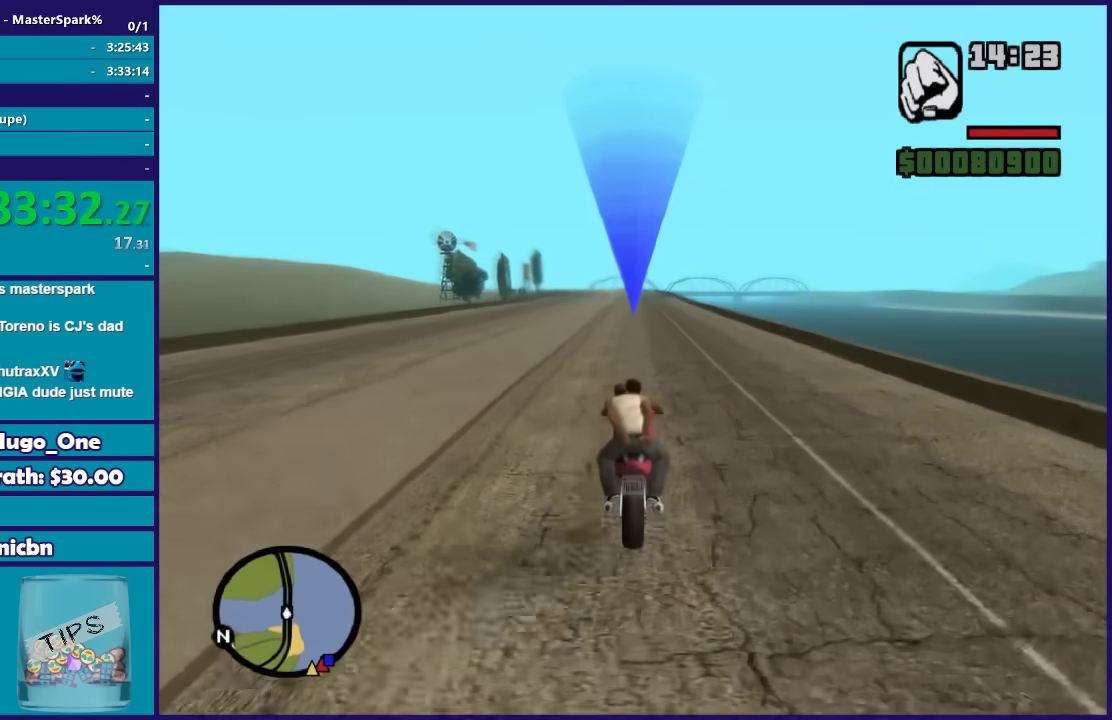
{"buttons": ["R2"], "left_stick": "center", "right_stick": "center", "events": [[66, "left_stick", "left"], [167, "left_stick", "center"], [267, "left_stick", "right"], [333, "left_stick", "center"]]}
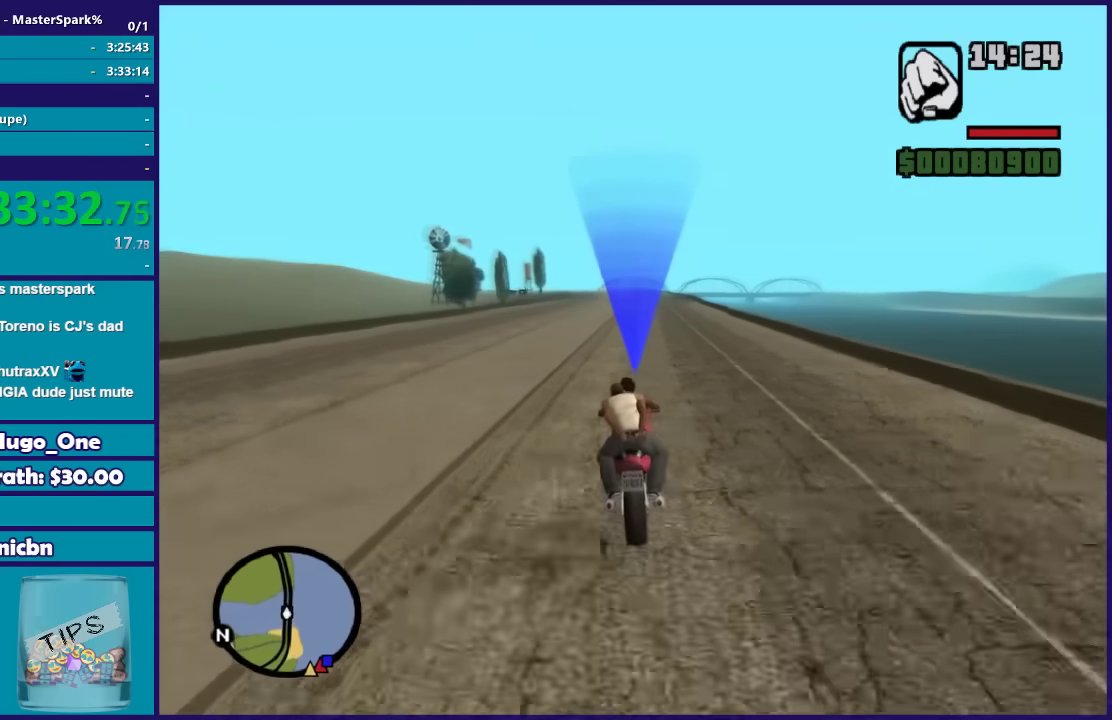
{"buttons": ["R2"], "left_stick": "center", "right_stick": "center", "events": [[100, "left_stick", "right"], [200, "left_stick", "center"]]}
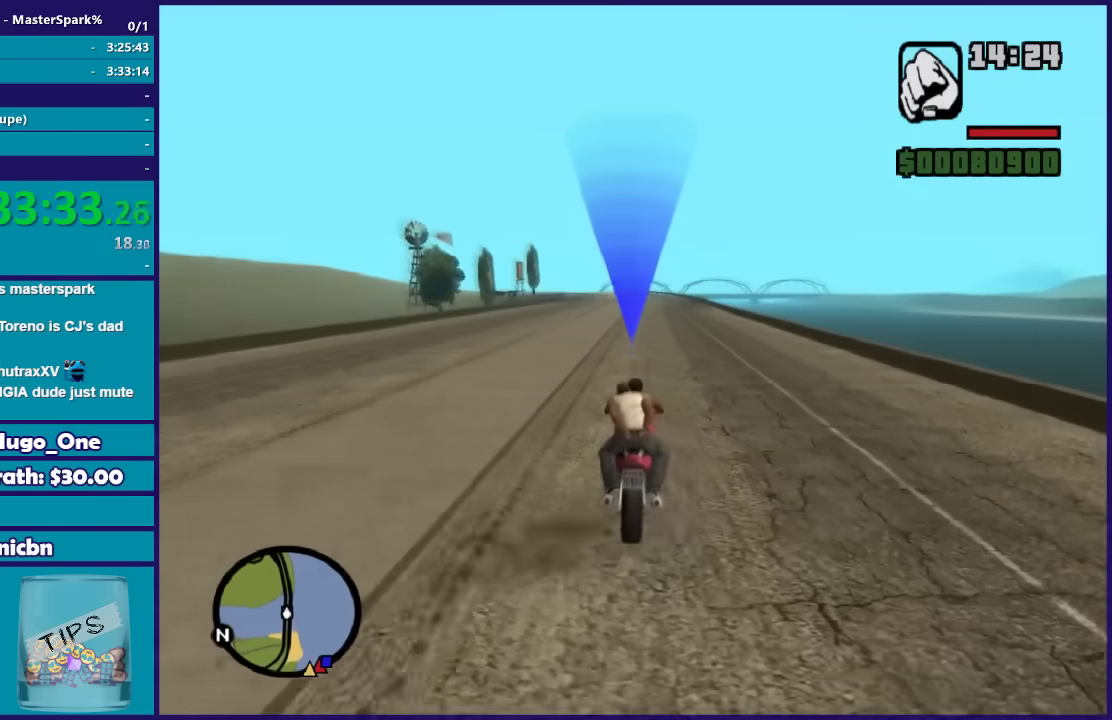
{"buttons": ["R2"], "left_stick": "center", "right_stick": "center", "events": []}
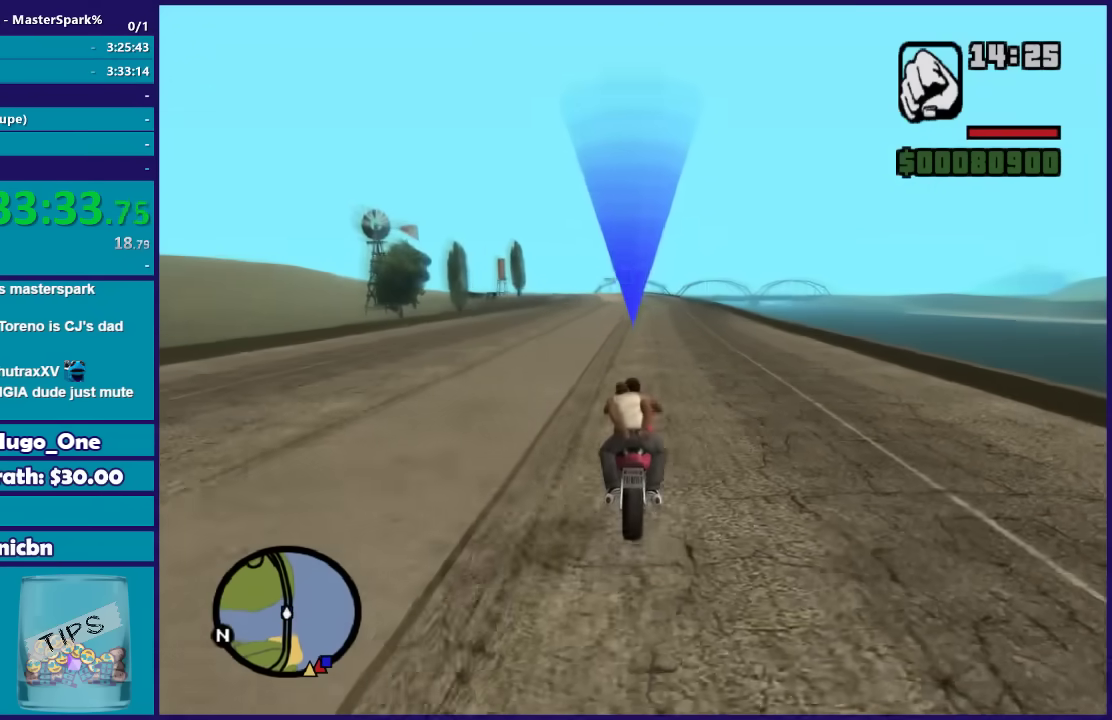
{"buttons": ["R2"], "left_stick": "down-right", "right_stick": "center"}
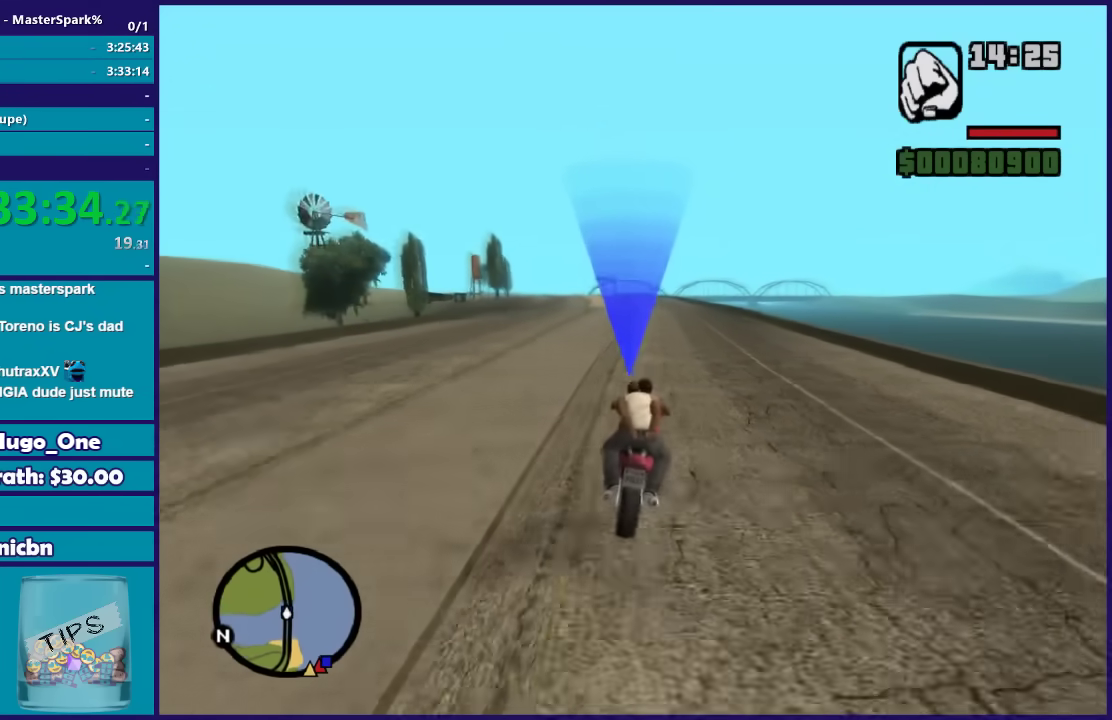
{"buttons": ["R2"], "left_stick": "center", "right_stick": "center"}
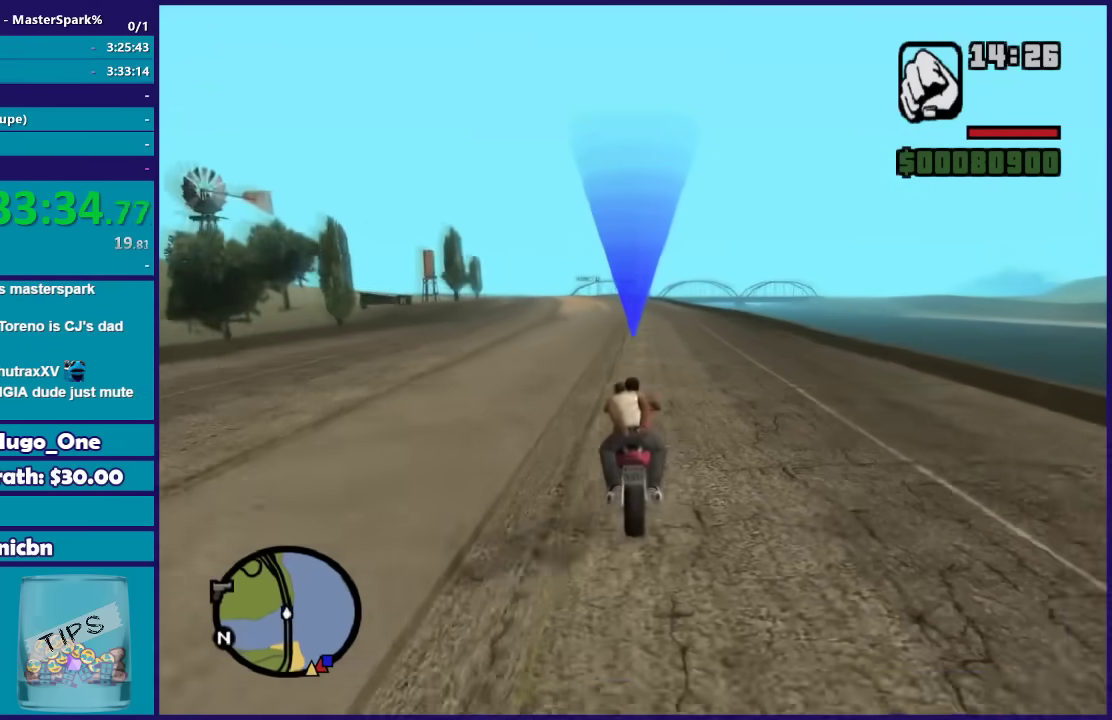
{"buttons": ["R2"], "left_stick": "center", "right_stick": "center", "events": [[267, "left_stick", "down-right"], [434, "left_stick", "center"]]}
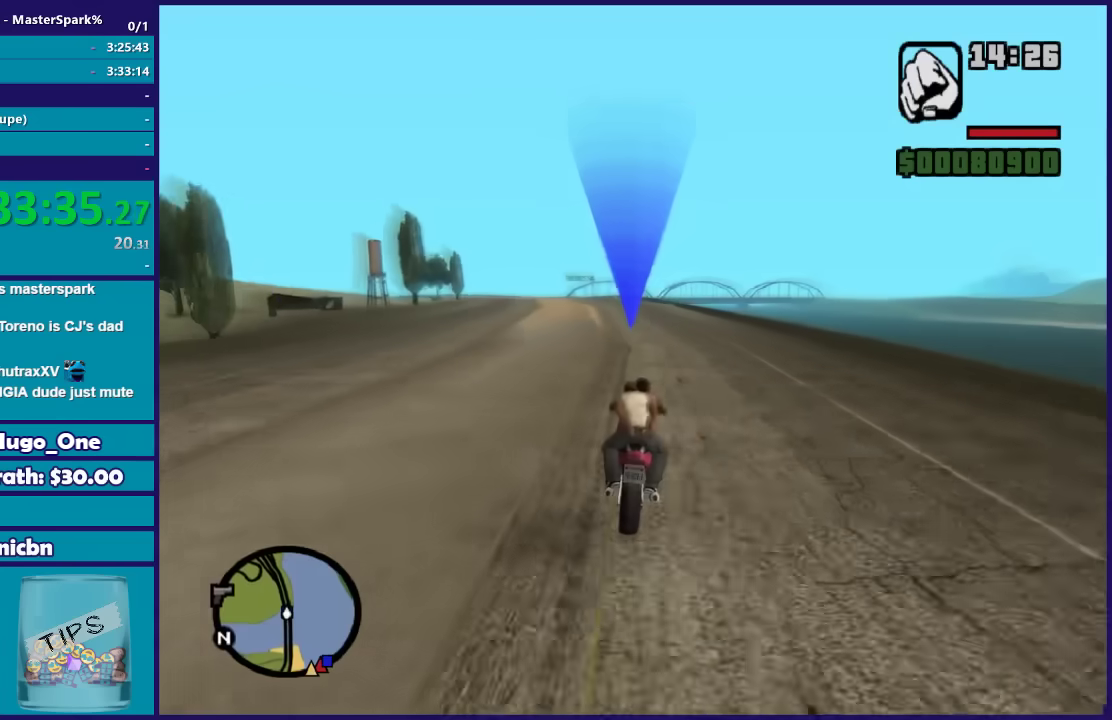
{"buttons": ["R2"], "left_stick": "center", "right_stick": "center", "events": [[100, "left_stick", "right"], [233, "left_stick", "center"]]}
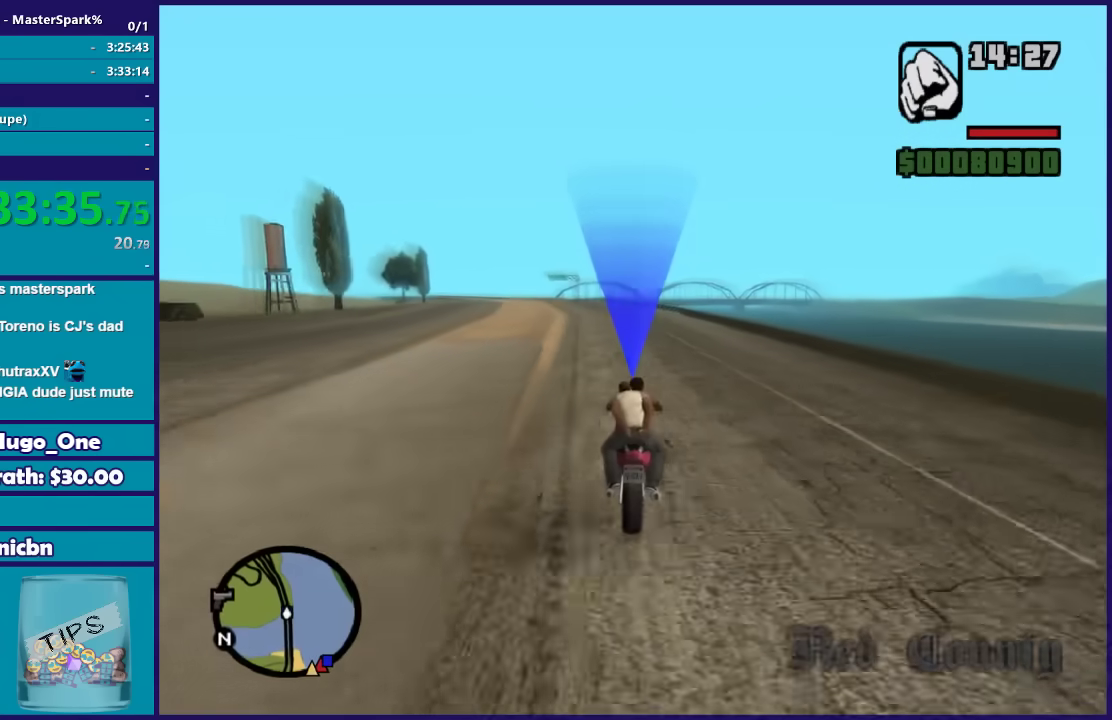
{"buttons": ["R2"], "left_stick": "left", "right_stick": "center", "events": [[34, "left_stick", "left"], [200, "left_stick", "center"], [367, "left_stick", "left"]]}
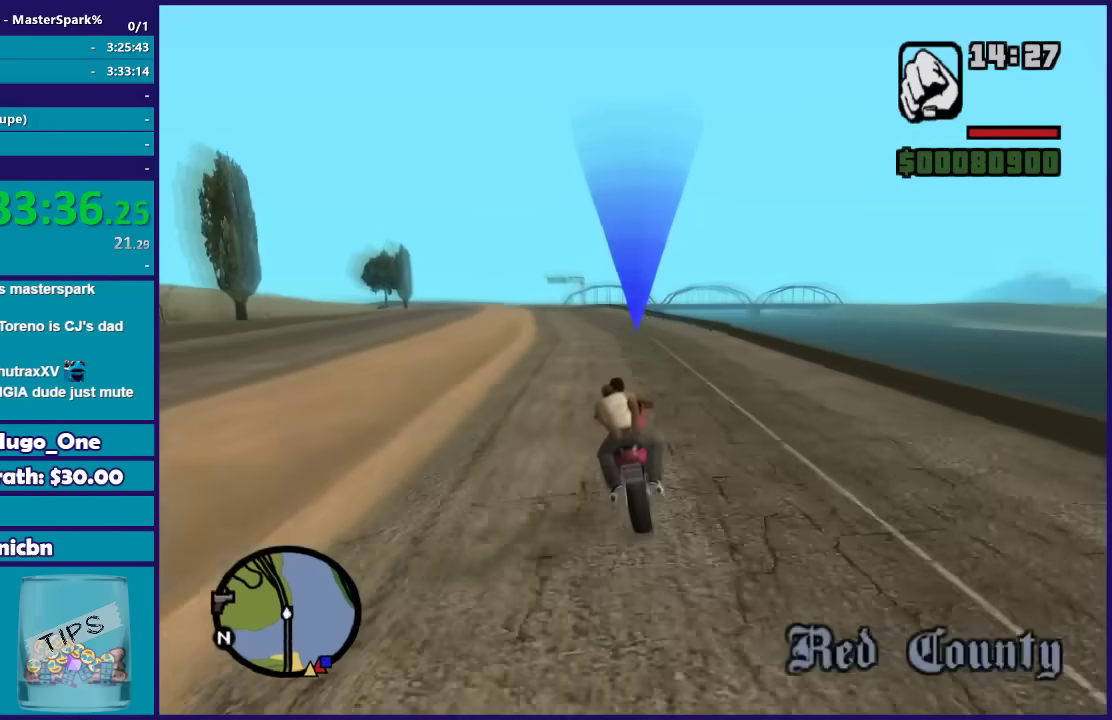
{"buttons": ["R2"], "left_stick": "right", "right_stick": "center", "events": [[133, "left_stick", "center"], [233, "left_stick", "left"], [367, "left_stick", "center"], [433, "left_stick", "right"]]}
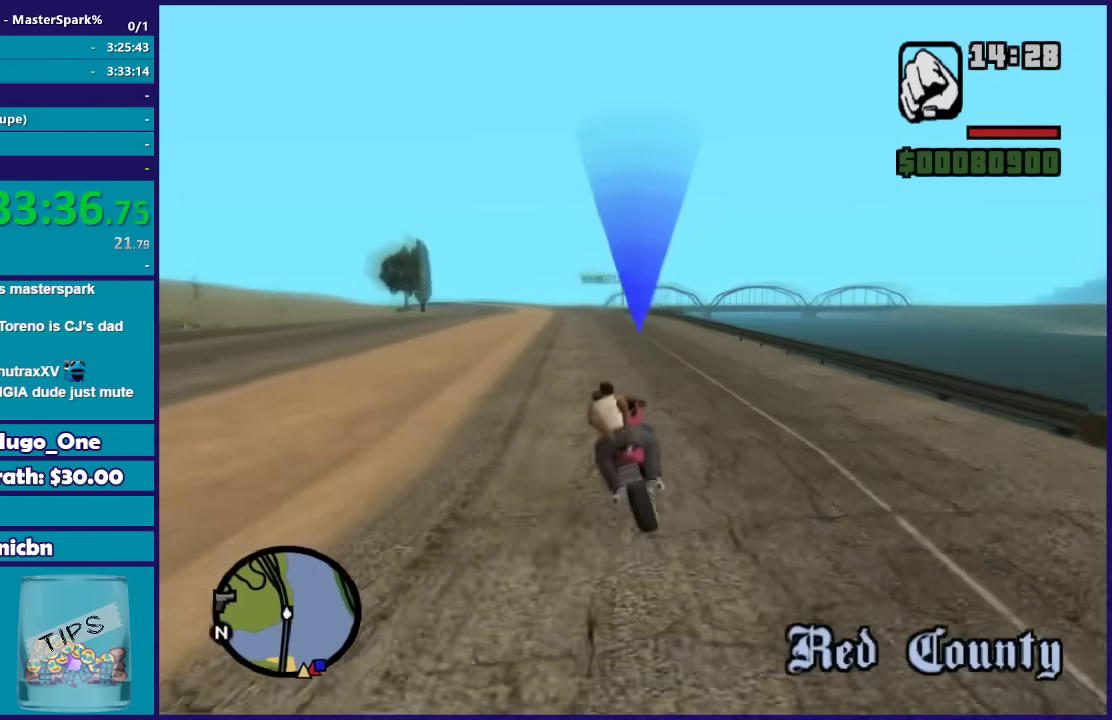
{"buttons": ["R2"], "left_stick": "left", "right_stick": "center", "events": [[34, "left_stick", "center"], [200, "left_stick", "left"]]}
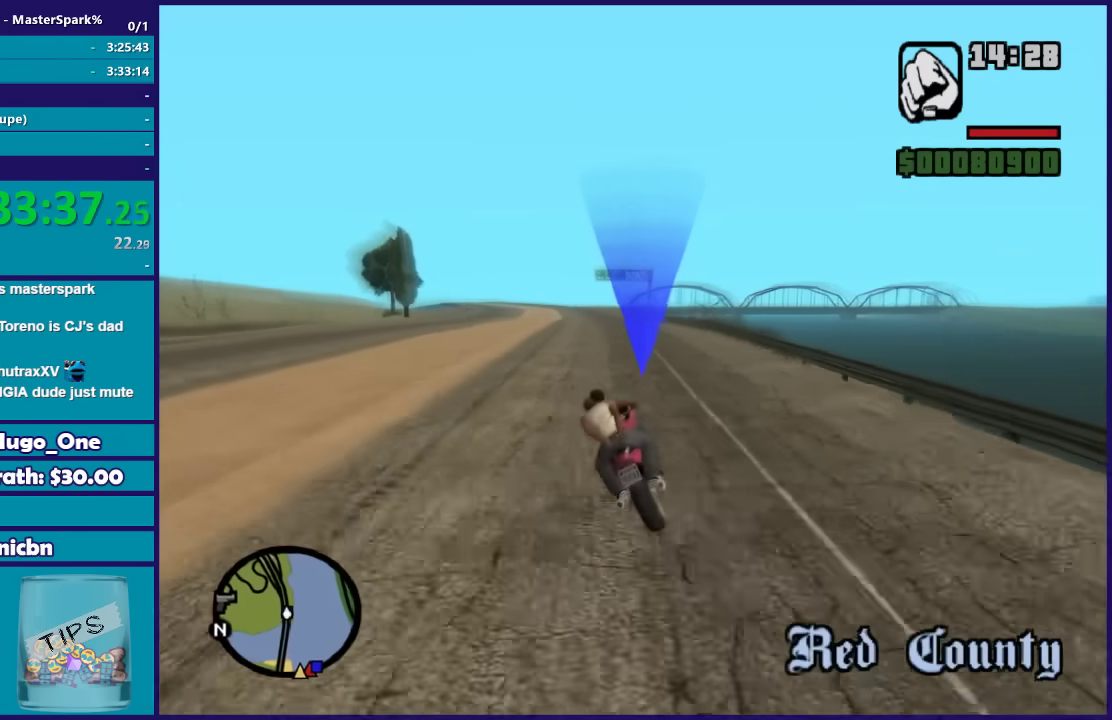
{"buttons": ["R2"], "left_stick": "center", "right_stick": "center", "events": [[100, "left_stick", "center"], [300, "left_stick", "right"], [467, "left_stick", "center"]]}
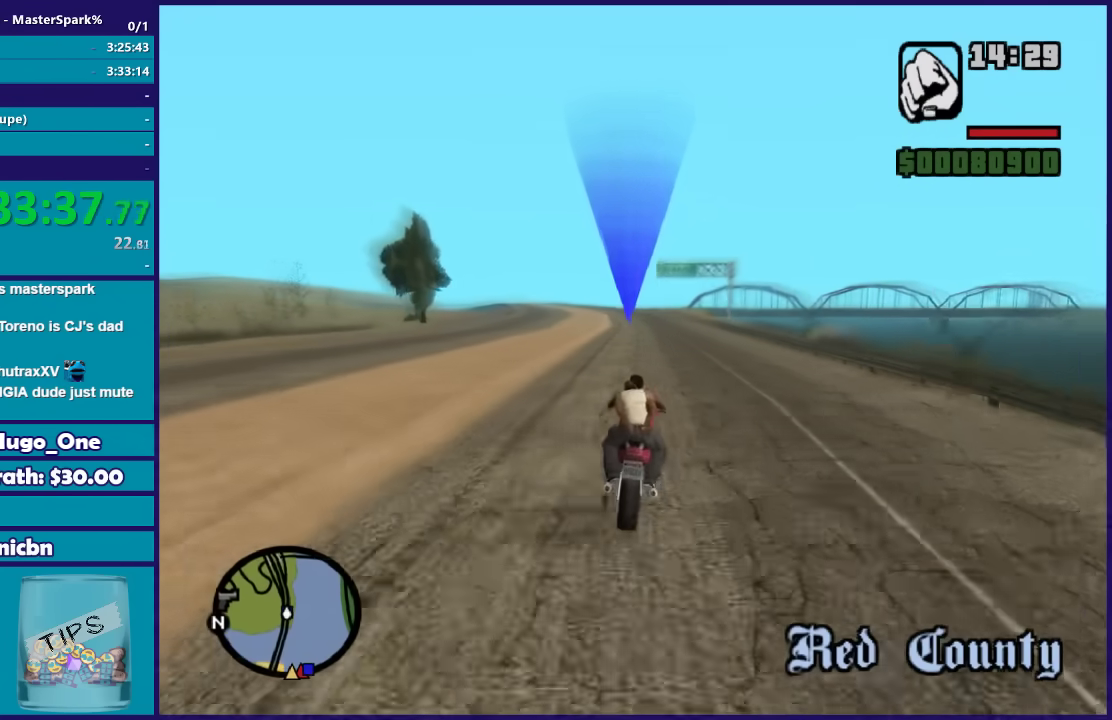
{"buttons": ["R2"], "left_stick": "center", "right_stick": "center", "events": [[200, "left_stick", "up-left"], [367, "left_stick", "center"]]}
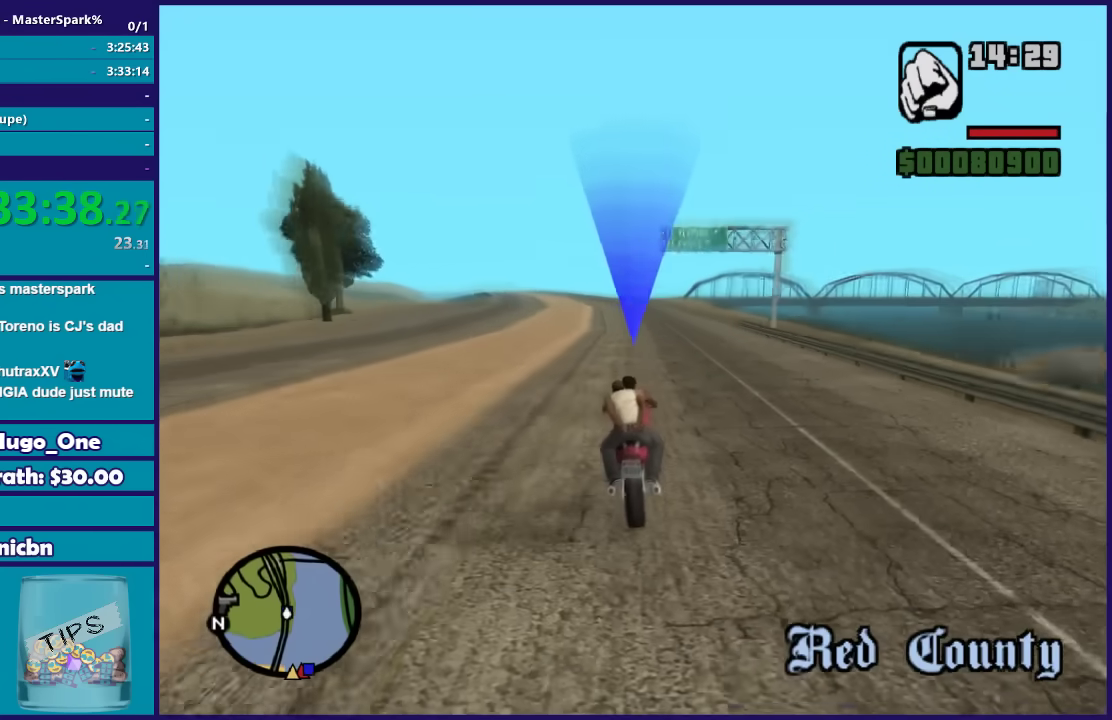
{"buttons": ["R2"], "left_stick": "center", "right_stick": "center", "events": [[100, "left_stick", "up-left"], [233, "left_stick", "center"]]}
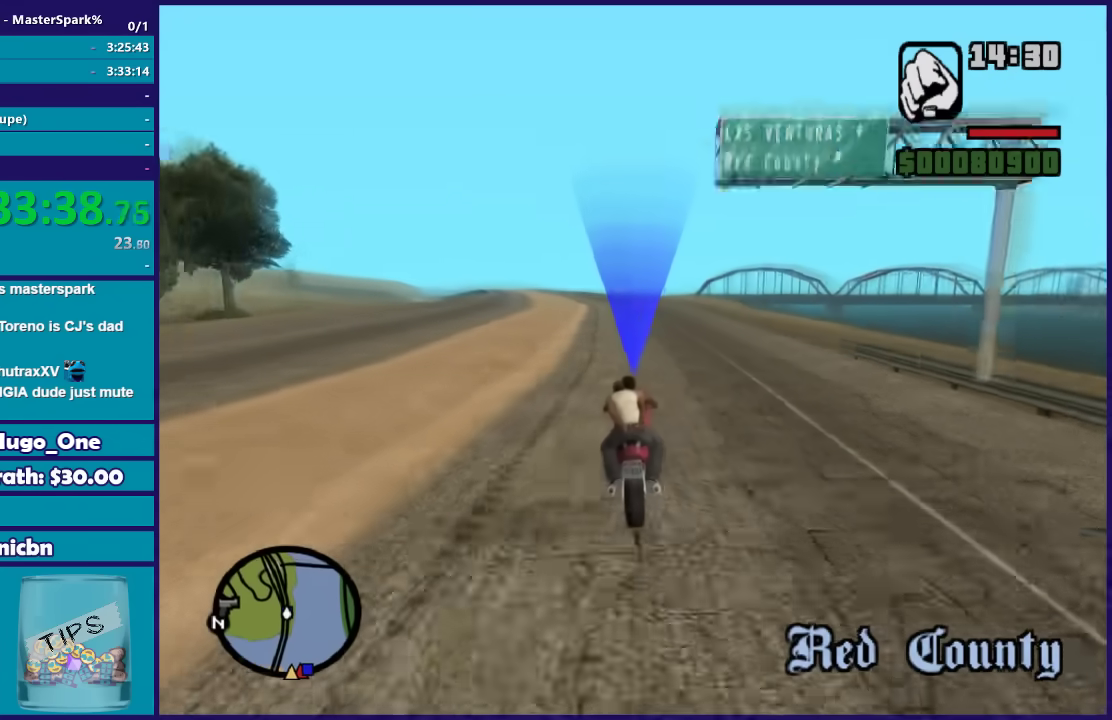
{"buttons": ["R2"], "left_stick": "right", "right_stick": "center", "events": [[267, "left_stick", "left"], [434, "left_stick", "right"]]}
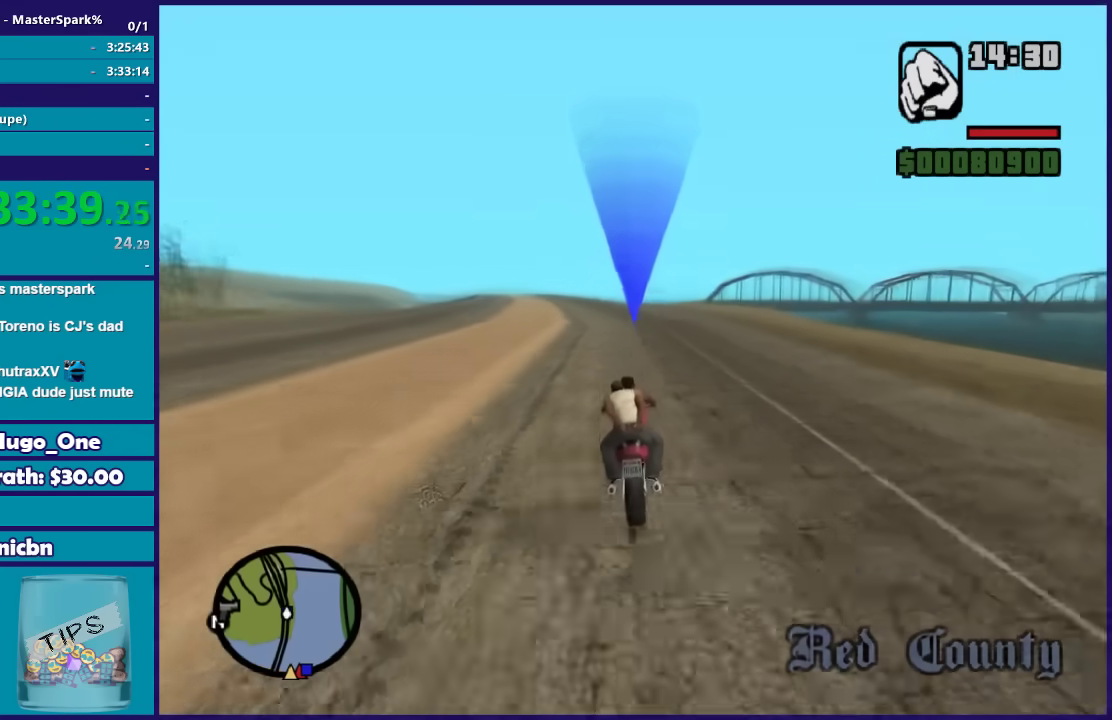
{"buttons": ["R2"], "left_stick": "center", "right_stick": "center", "events": [[33, "left_stick", "center"]]}
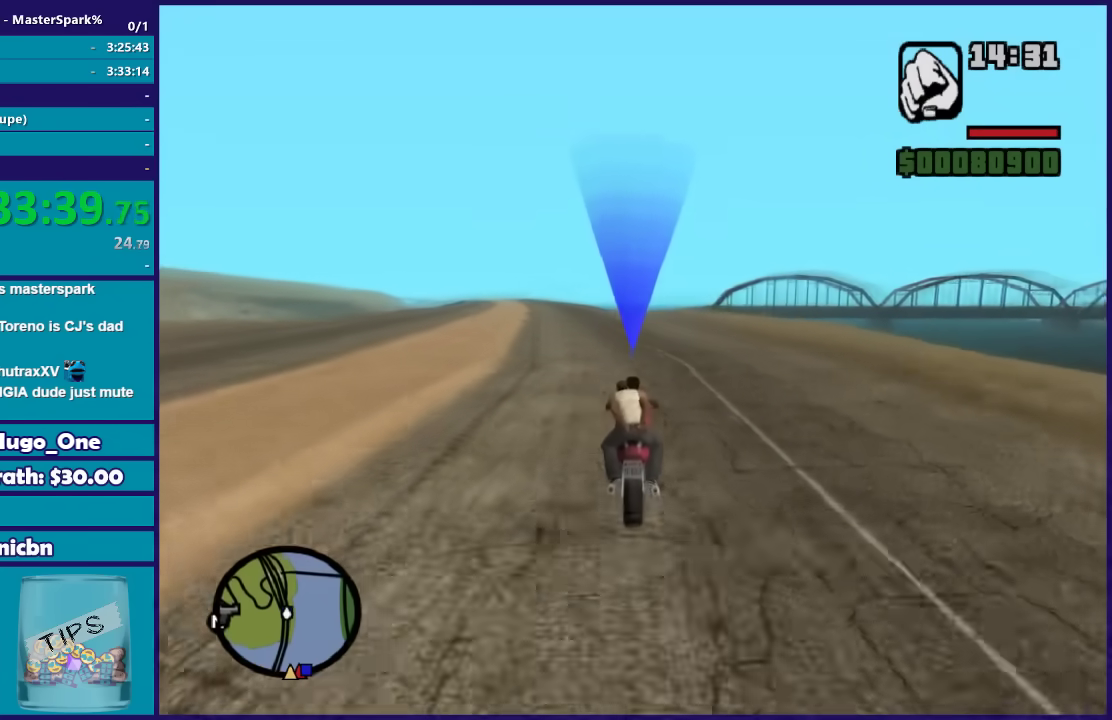
{"buttons": ["R2"], "left_stick": "center", "right_stick": "center", "events": []}
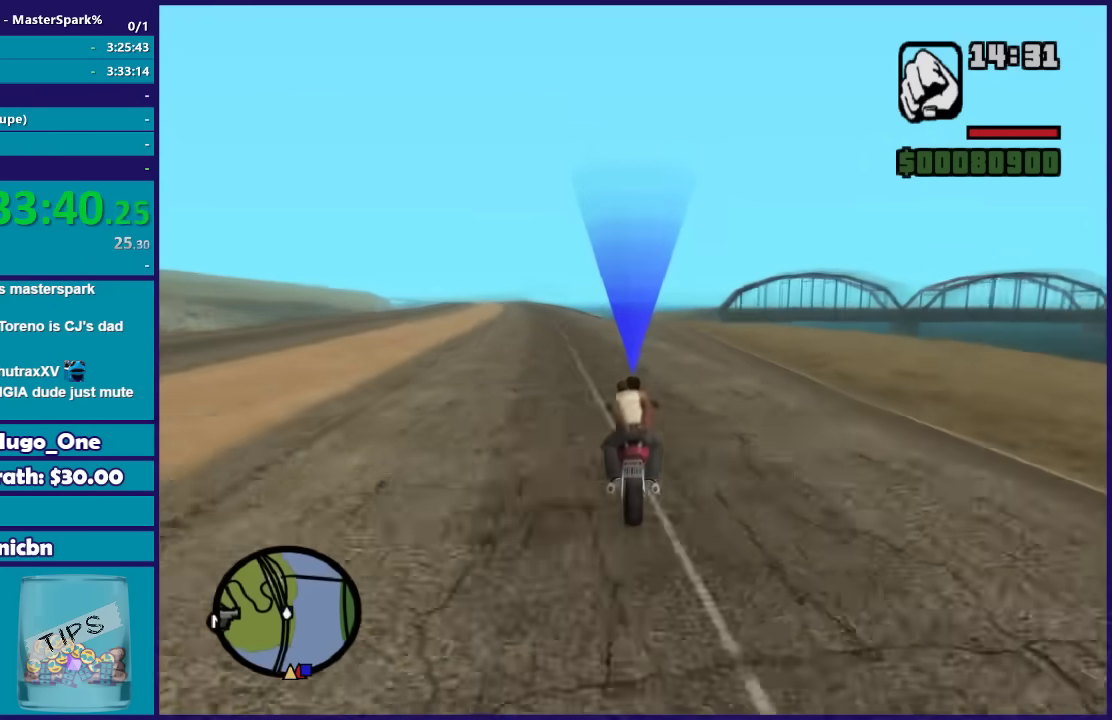
{"buttons": ["R2"], "left_stick": "center", "right_stick": "center", "events": []}
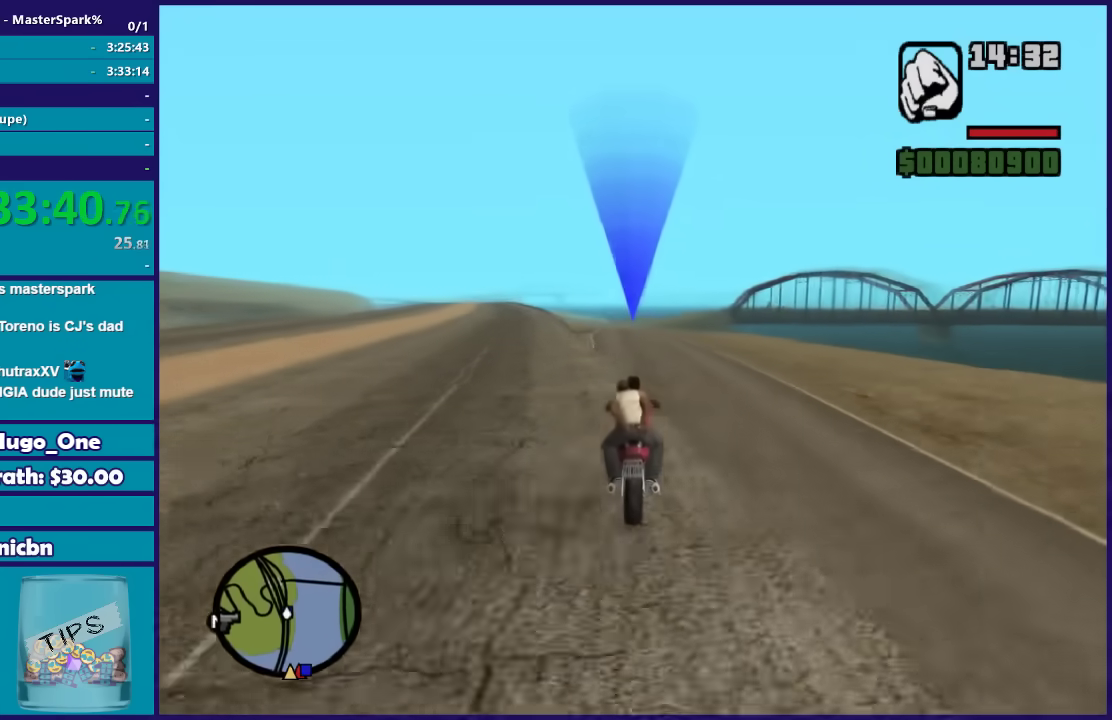
{"buttons": ["R2"], "left_stick": "center", "right_stick": "center", "events": [[67, "left_stick", "left"], [334, "left_stick", "right"], [501, "left_stick", "center"]]}
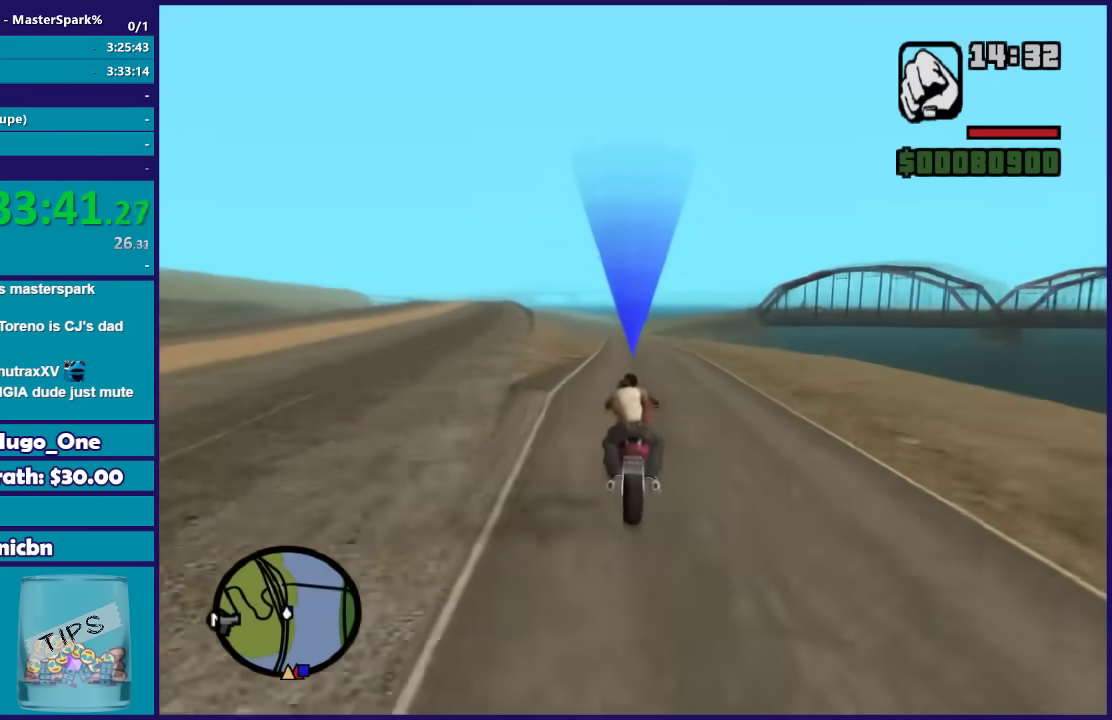
{"buttons": ["R2"], "left_stick": "center", "right_stick": "center", "events": [[200, "left_stick", "left"], [400, "left_stick", "center"]]}
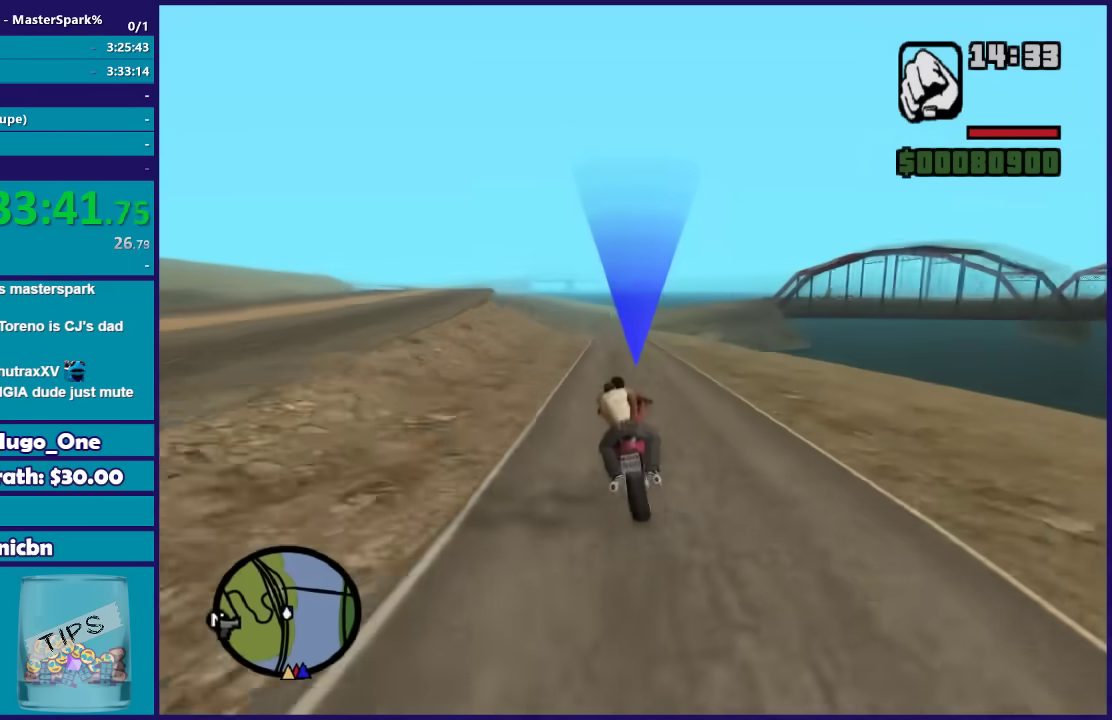
{"buttons": ["R2"], "left_stick": "left", "right_stick": "center", "events": [[34, "left_stick", "left"], [167, "left_stick", "center"], [401, "left_stick", "left"]]}
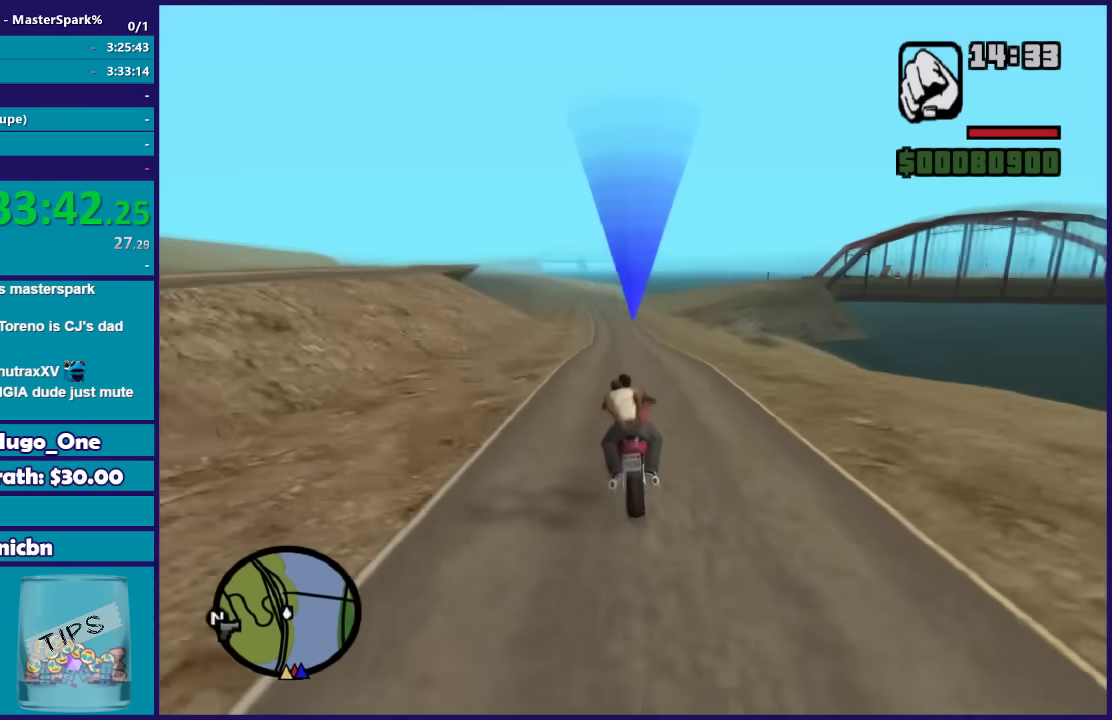
{"buttons": ["R2"], "left_stick": "center", "right_stick": "center", "events": [[66, "left_stick", "center"], [300, "left_stick", "left"], [467, "left_stick", "center"]]}
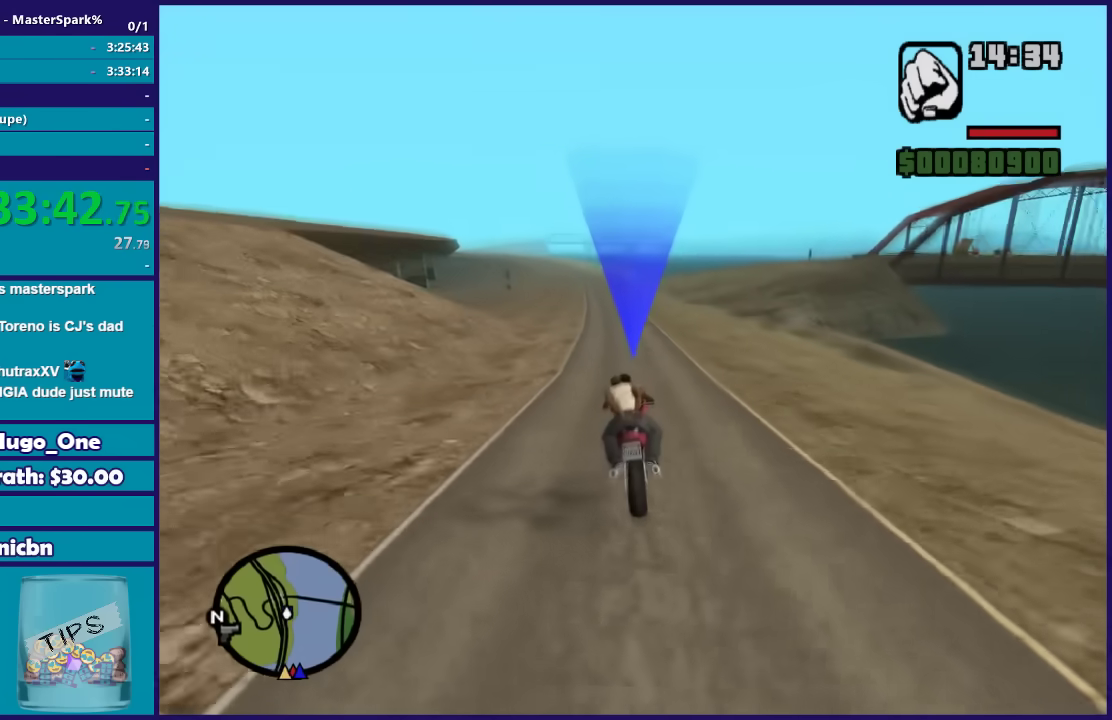
{"buttons": ["R2"], "left_stick": "center", "right_stick": "center", "events": [[334, "left_stick", "left"], [501, "left_stick", "center"]]}
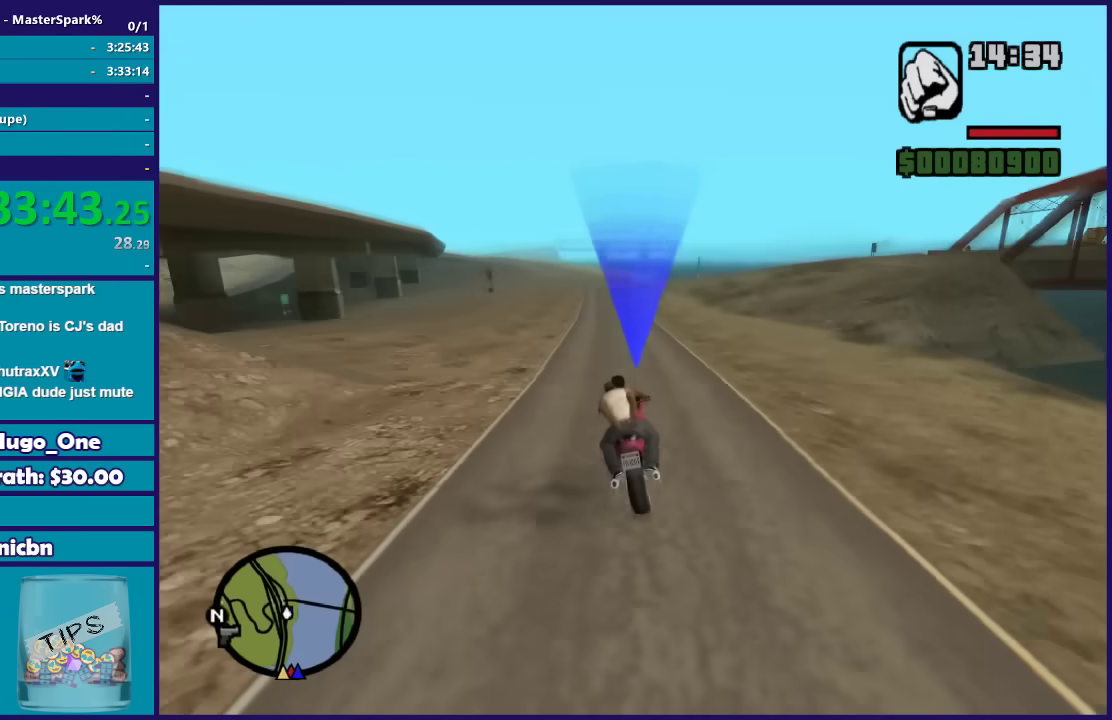
{"buttons": ["R2"], "left_stick": "center", "right_stick": "center", "events": [[233, "left_stick", "left"], [400, "left_stick", "center"]]}